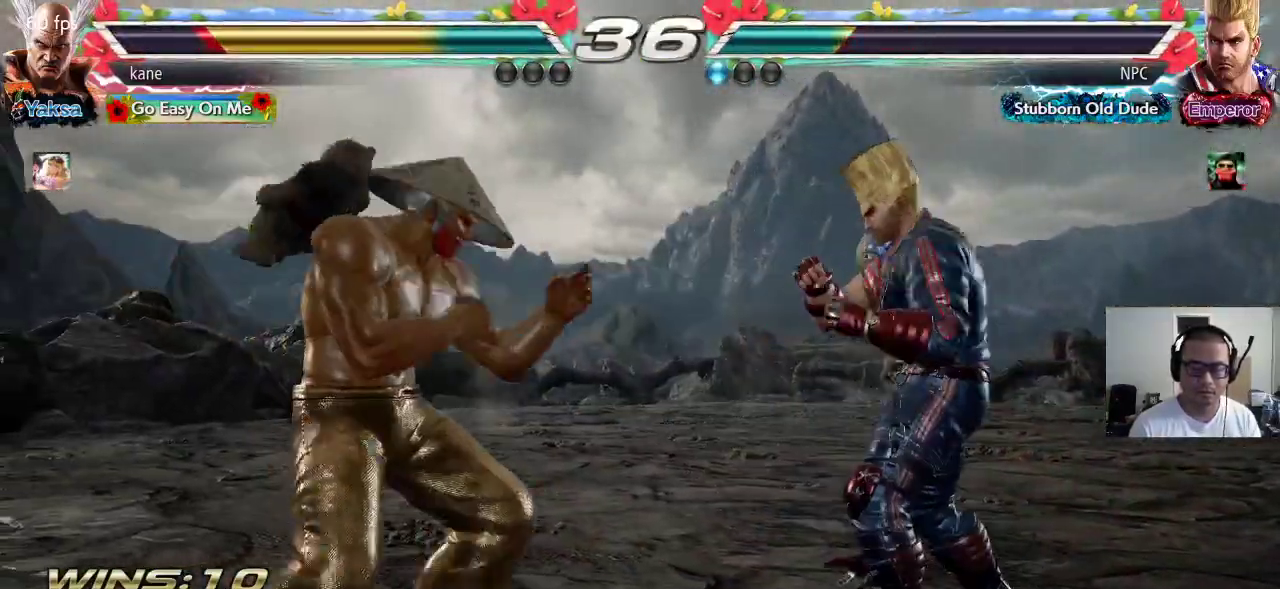
Gameplay with a controller (arcade stick); each line is a JSON object with the inputs held at the frame after it. "events" lists button and stick changes between this image and that frame as [ms after this image, input, new state], when the widget could be followed in between. Not read: L3 R3.
{"buttons": [], "left_stick": "center"}
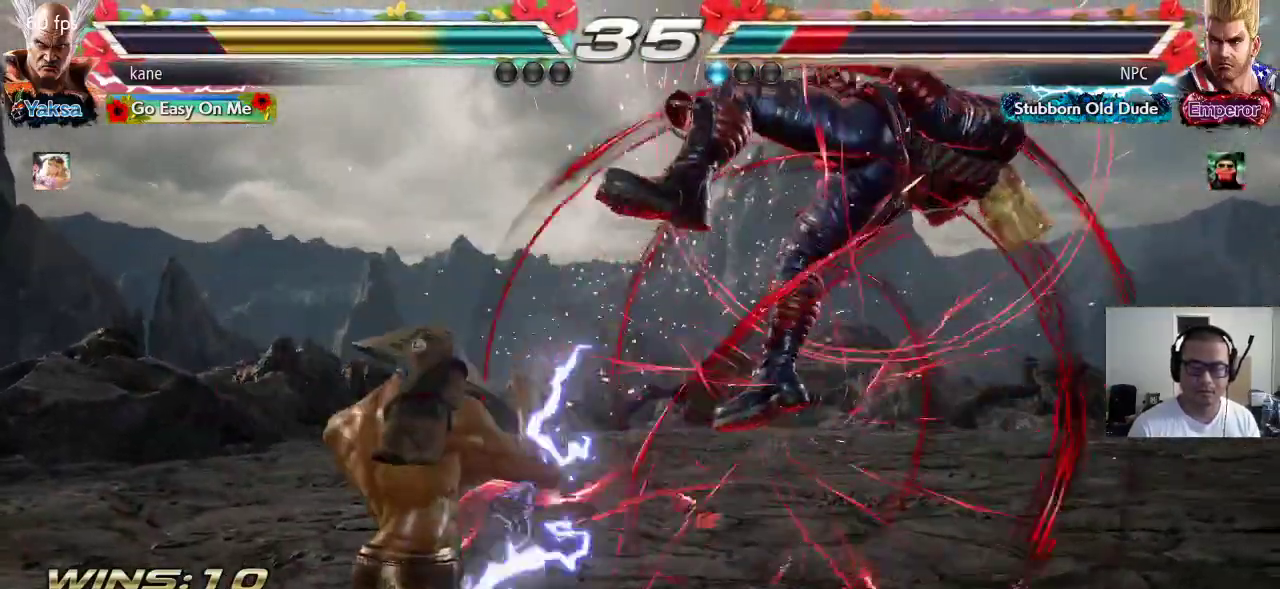
{"buttons": [], "left_stick": "center", "events": [[67, "left_stick", "right"], [167, "SQUARE", "down"], [367, "left_stick", "center"], [400, "SQUARE", "up"]]}
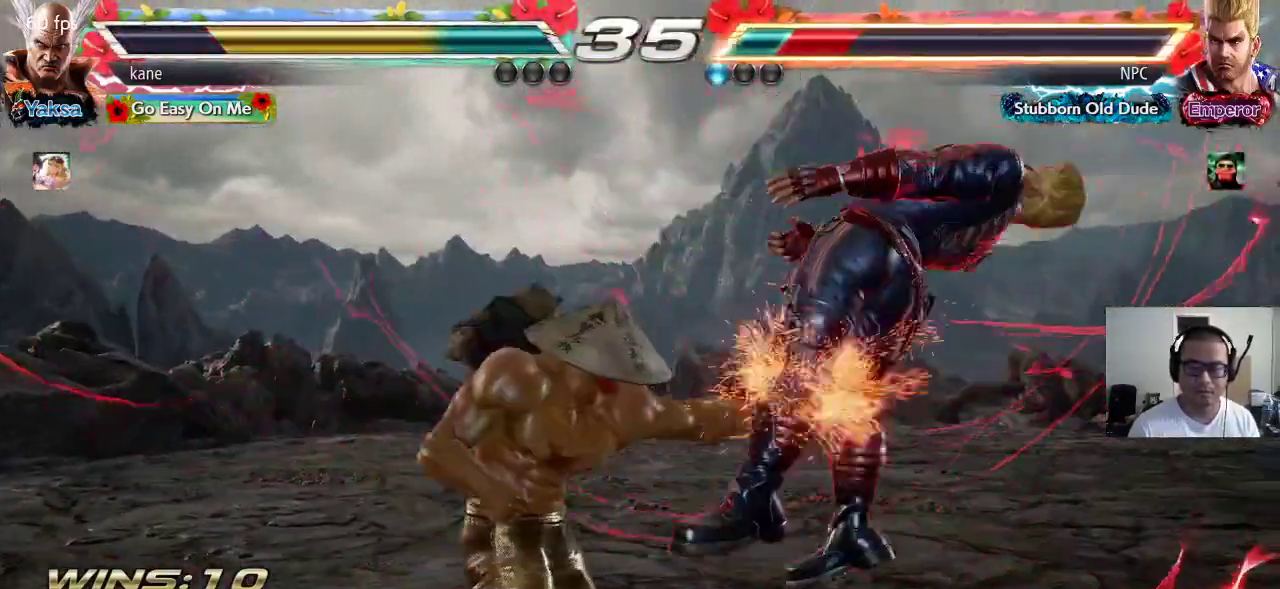
{"buttons": ["CROSS"], "left_stick": "center"}
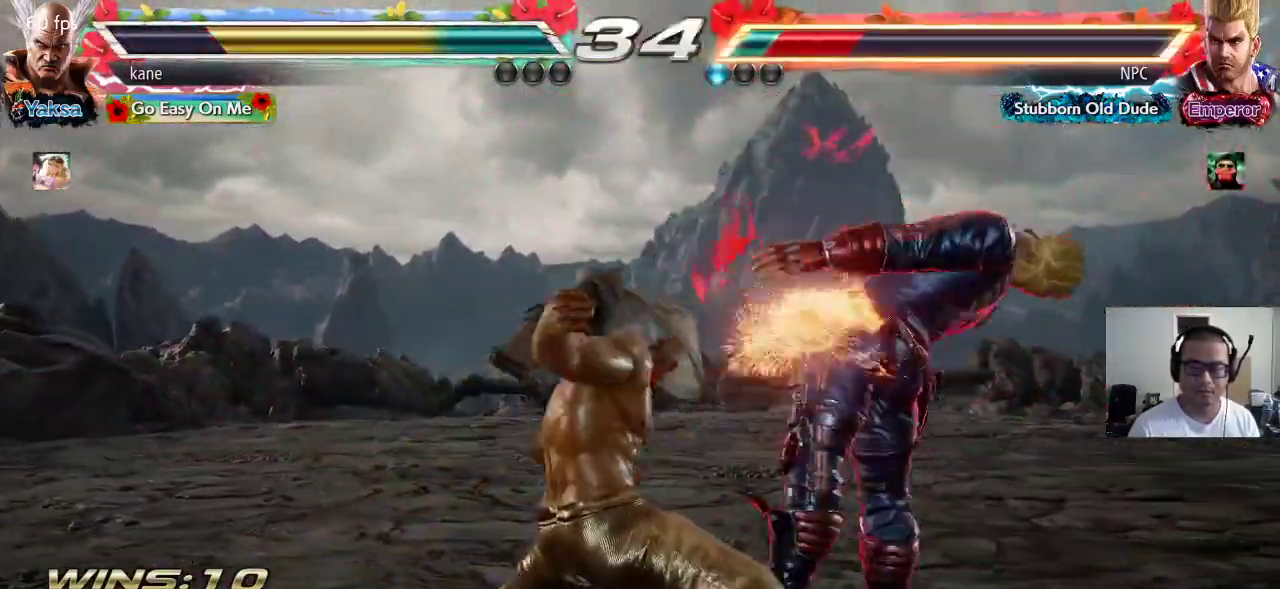
{"buttons": [], "left_stick": "left", "events": [[17, "CROSS", "up"], [500, "left_stick", "left"]]}
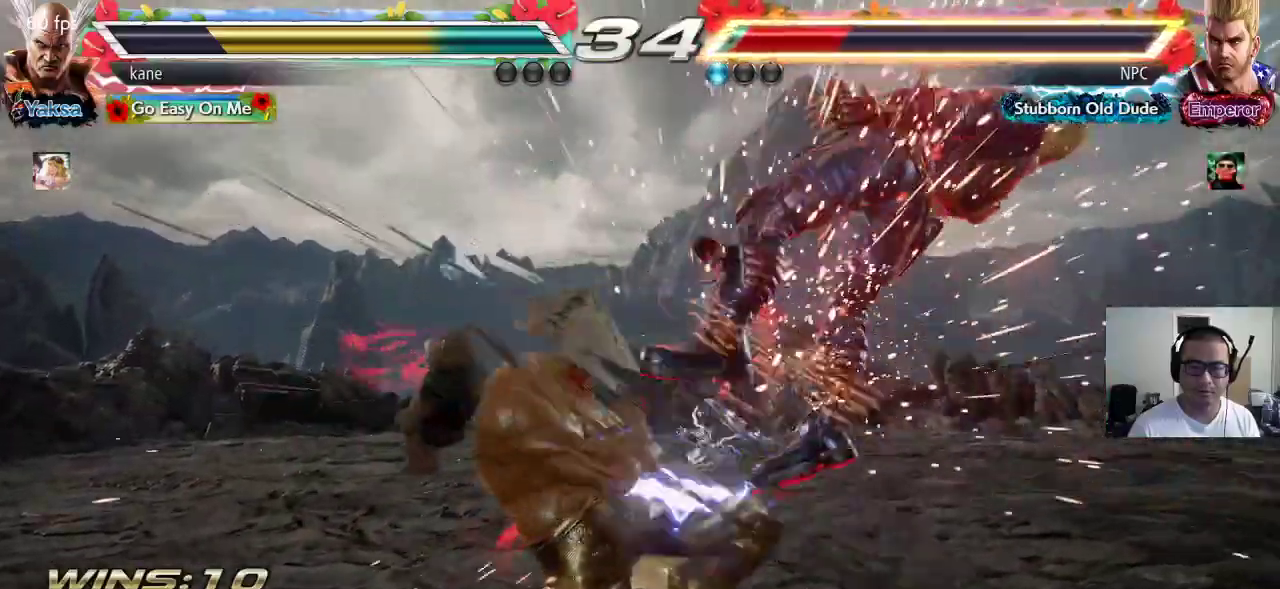
{"buttons": ["CROSS"], "left_stick": "center", "events": [[83, "left_stick", "right"], [117, "TRIANGLE", "down"], [150, "TRIANGLE", "up"], [217, "left_stick", "center"], [233, "CROSS", "down"], [267, "CROSS", "up"], [333, "CROSS", "down"], [383, "CROSS", "up"], [433, "CROSS", "down"]]}
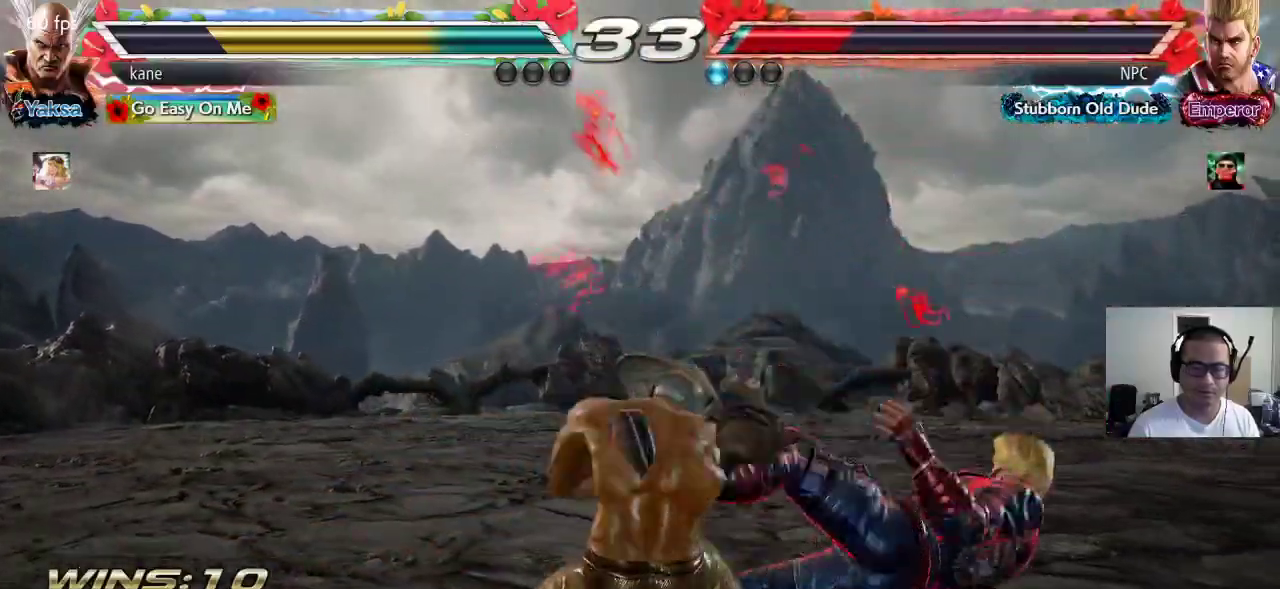
{"buttons": [], "left_stick": "center", "events": [[17, "CROSS", "up"]]}